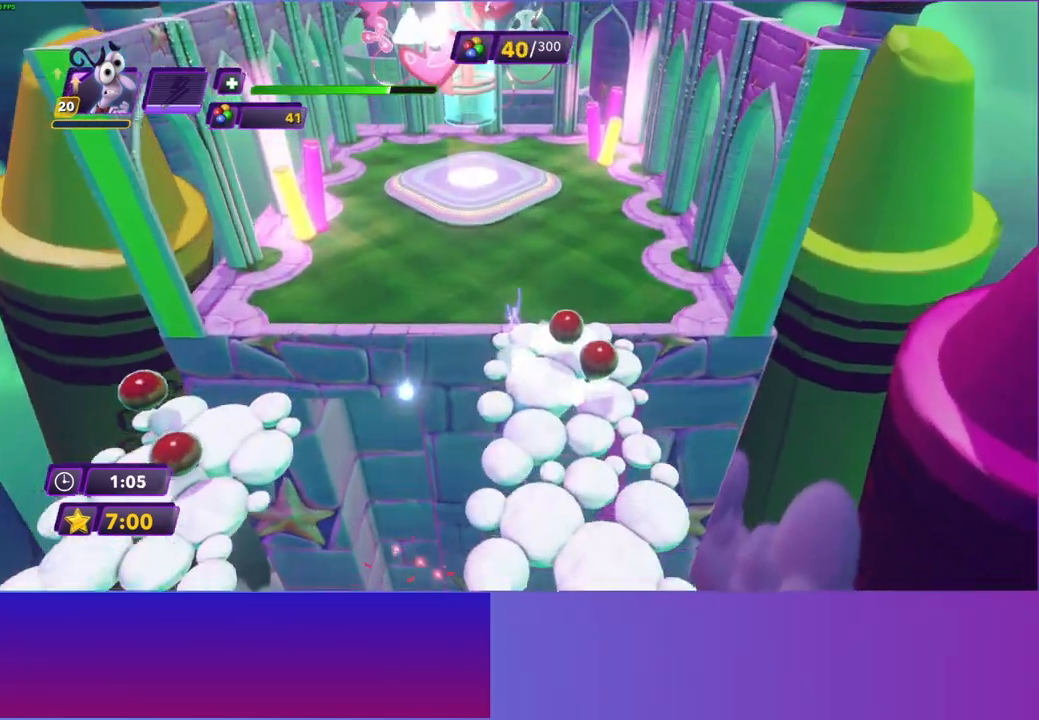
Gameplay with a controller (Xbox layout); each line is a JSON object with the inputs held at the frame after it. "events" lists button and stick changes between this image and that frame as [ms after this image, input, new state], when the widget could be followed in between. Not read: L3 R3.
{"buttons": [], "left_stick": "up", "right_stick": "center", "events": [[33, "Y", "up"], [50, "B", "up"], [117, "B", "down"], [133, "Y", "down"], [217, "Y", "up"], [233, "B", "up"]]}
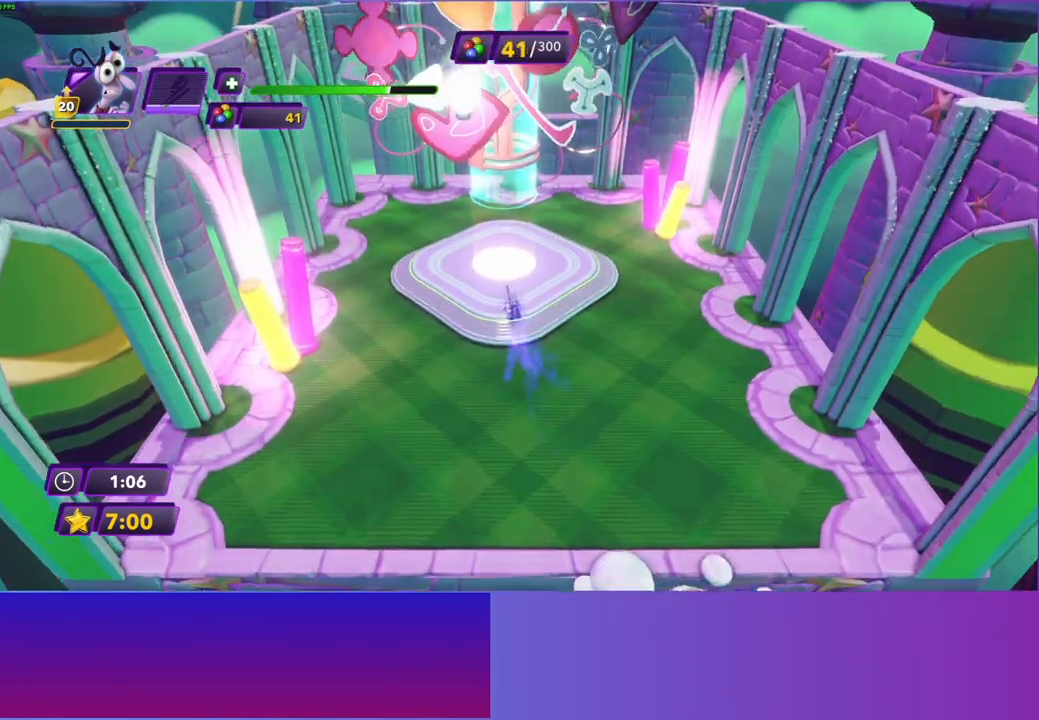
{"buttons": ["A"], "left_stick": "center", "right_stick": "center", "events": [[33, "A", "down"], [150, "A", "up"], [250, "A", "down"], [333, "left_stick", "center"], [350, "A", "up"], [450, "A", "down"]]}
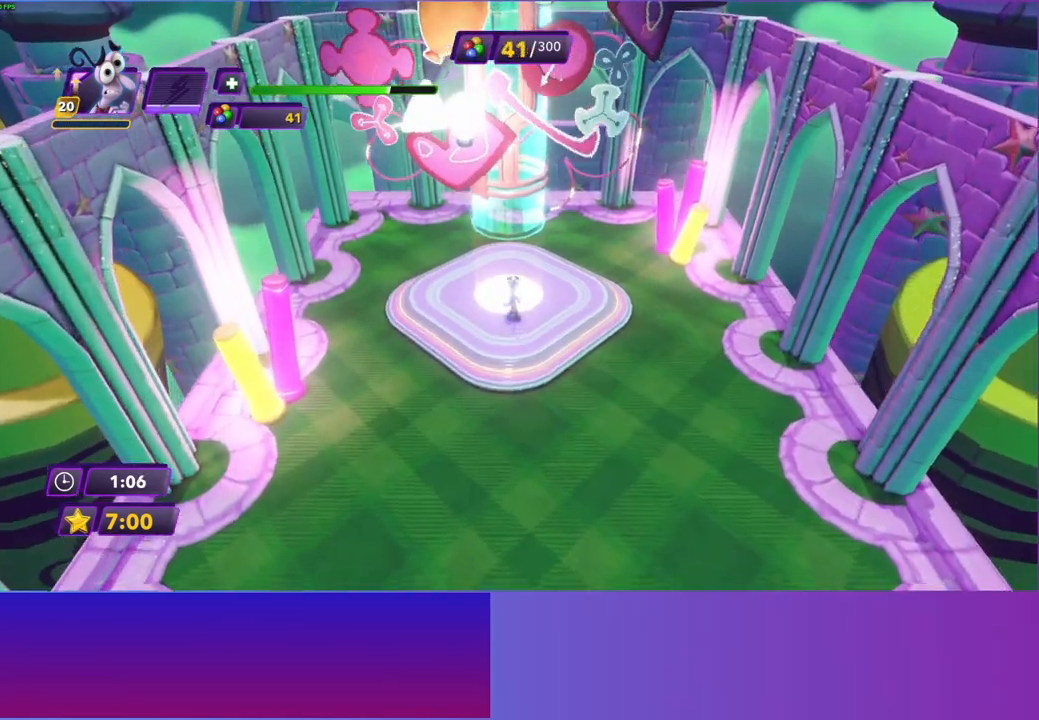
{"buttons": [], "left_stick": "center", "right_stick": "center", "events": [[50, "A", "up"], [317, "A", "down"], [433, "A", "up"]]}
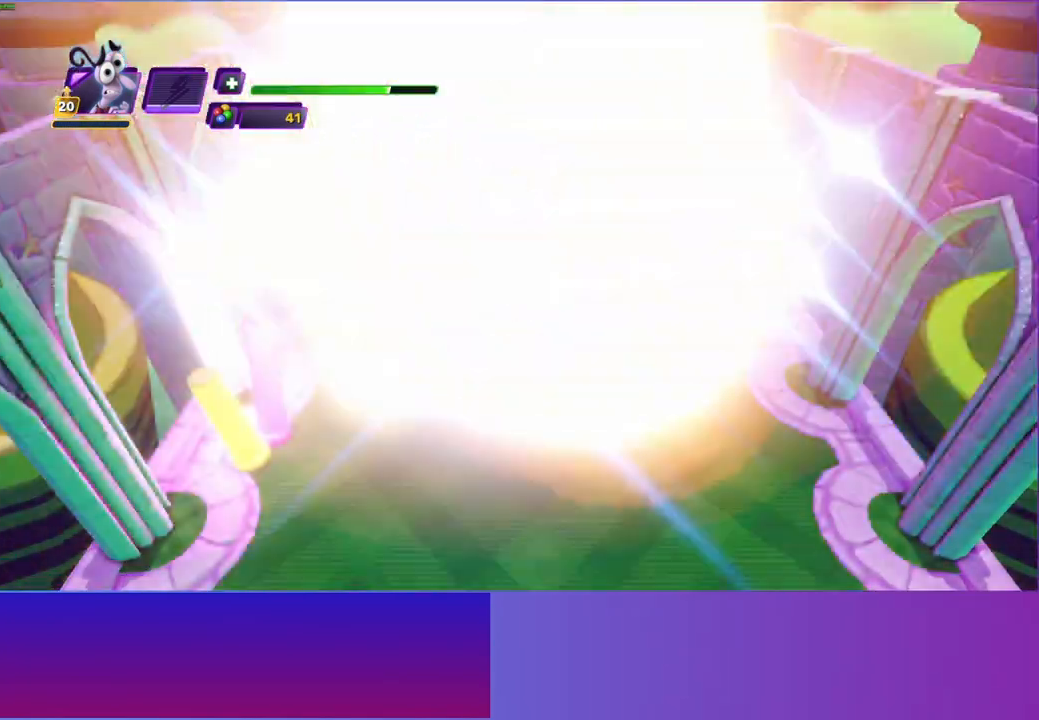
{"buttons": ["A"], "left_stick": "center", "right_stick": "center", "events": [[33, "A", "down"], [133, "A", "up"], [233, "A", "down"], [333, "A", "up"], [417, "A", "down"]]}
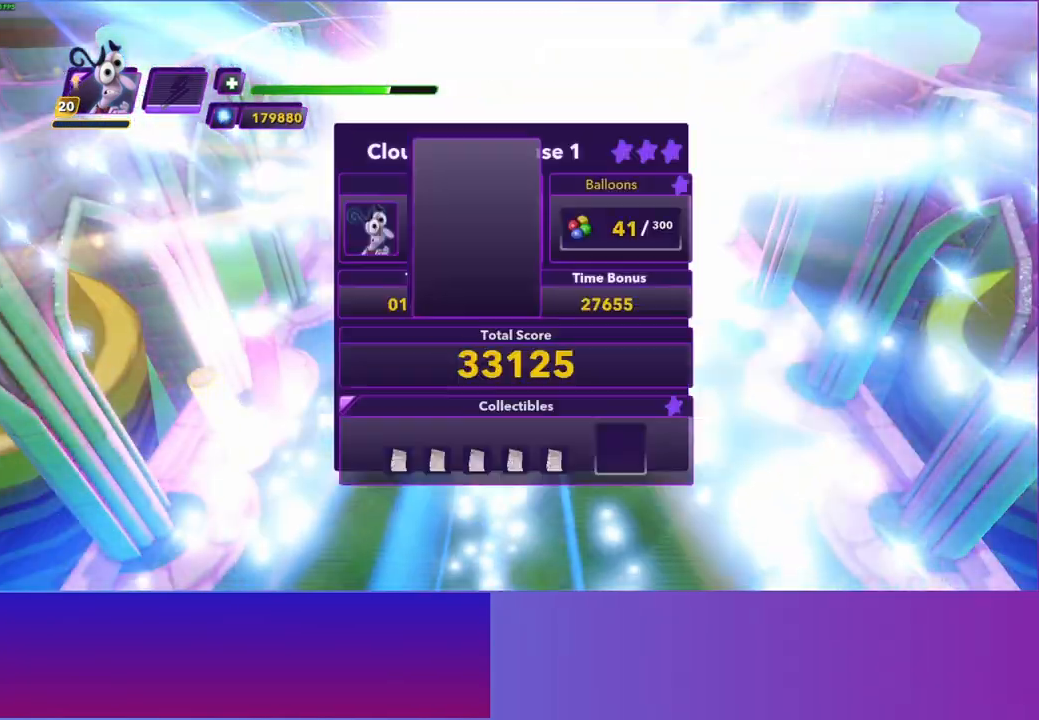
{"buttons": ["A"], "left_stick": "center", "right_stick": "center", "events": [[17, "A", "up"], [117, "A", "down"], [183, "A", "up"], [283, "A", "down"], [367, "A", "up"], [467, "A", "down"]]}
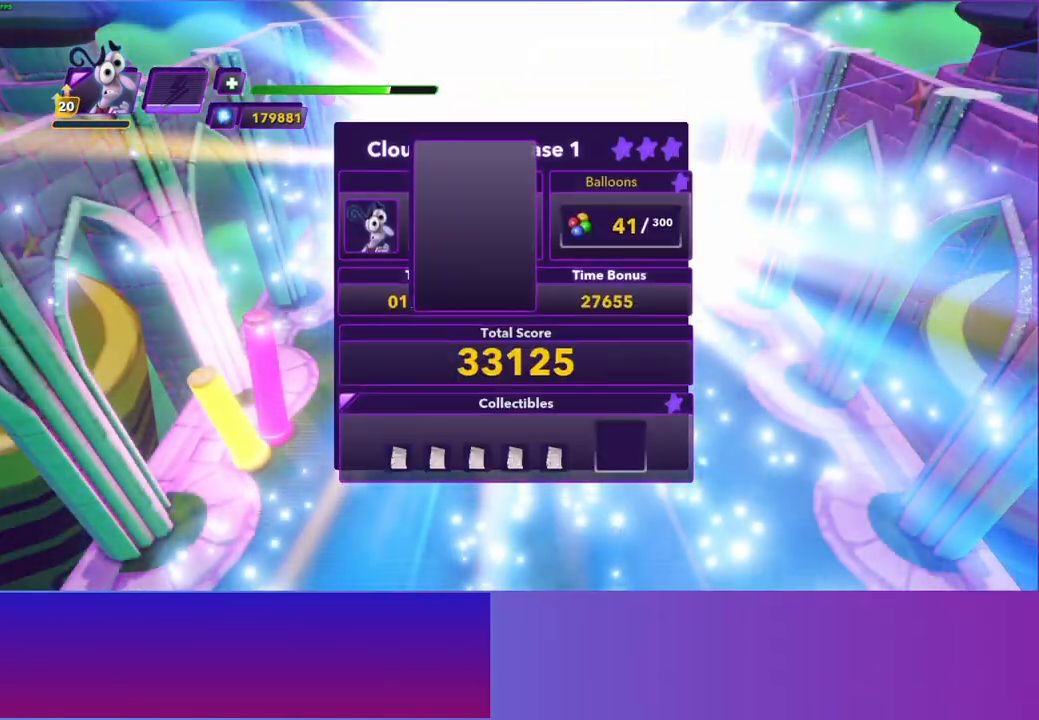
{"buttons": ["A"], "left_stick": "center", "right_stick": "center", "events": [[33, "A", "up"], [150, "A", "down"], [217, "A", "up"], [317, "A", "down"], [400, "A", "up"], [483, "A", "down"]]}
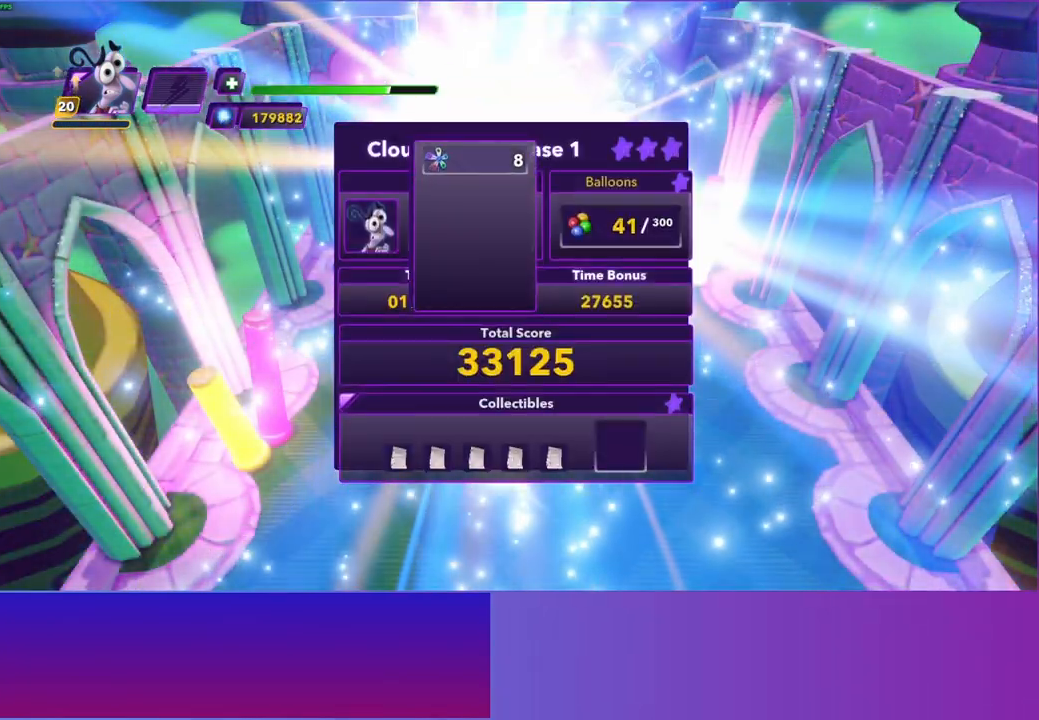
{"buttons": ["A"], "left_stick": "center", "right_stick": "center", "events": [[67, "A", "up"], [150, "A", "down"], [233, "A", "up"], [333, "A", "down"], [417, "A", "up"], [500, "A", "down"]]}
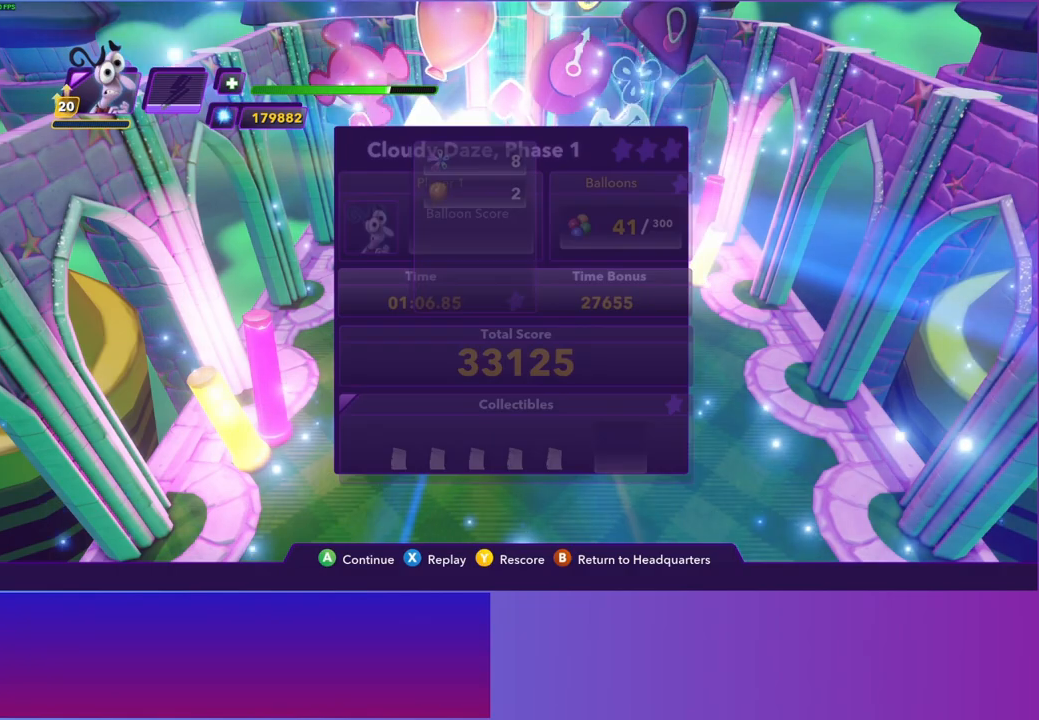
{"buttons": [], "left_stick": "center", "right_stick": "center", "events": [[67, "A", "up"], [167, "A", "down"], [267, "A", "up"]]}
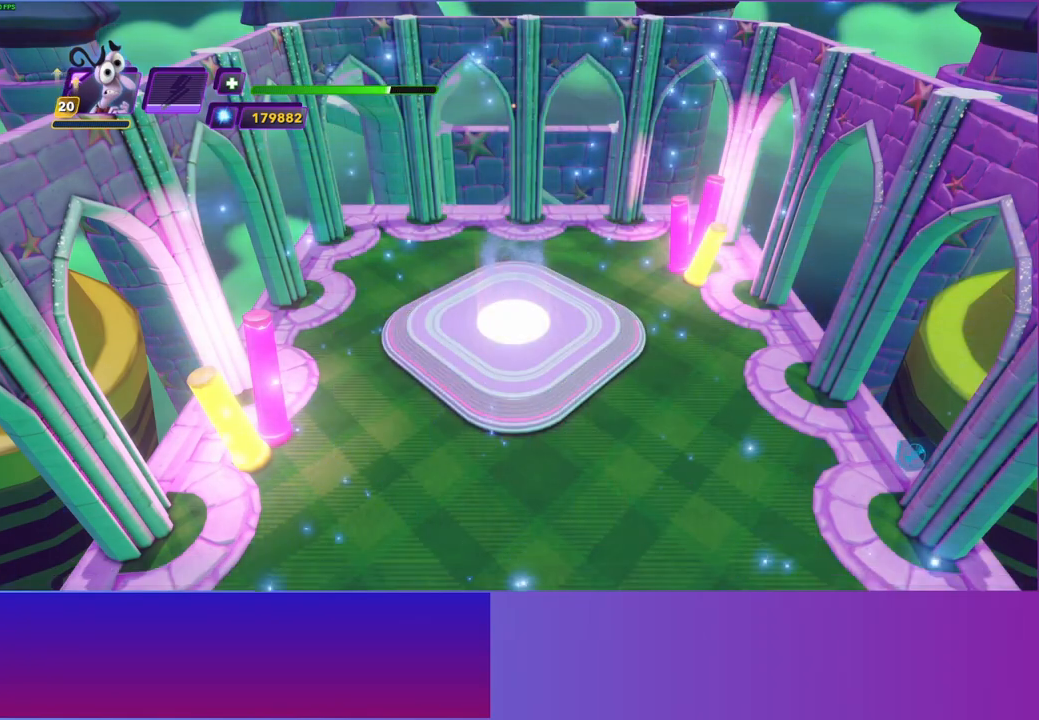
{"buttons": [], "left_stick": "center", "right_stick": "center", "events": []}
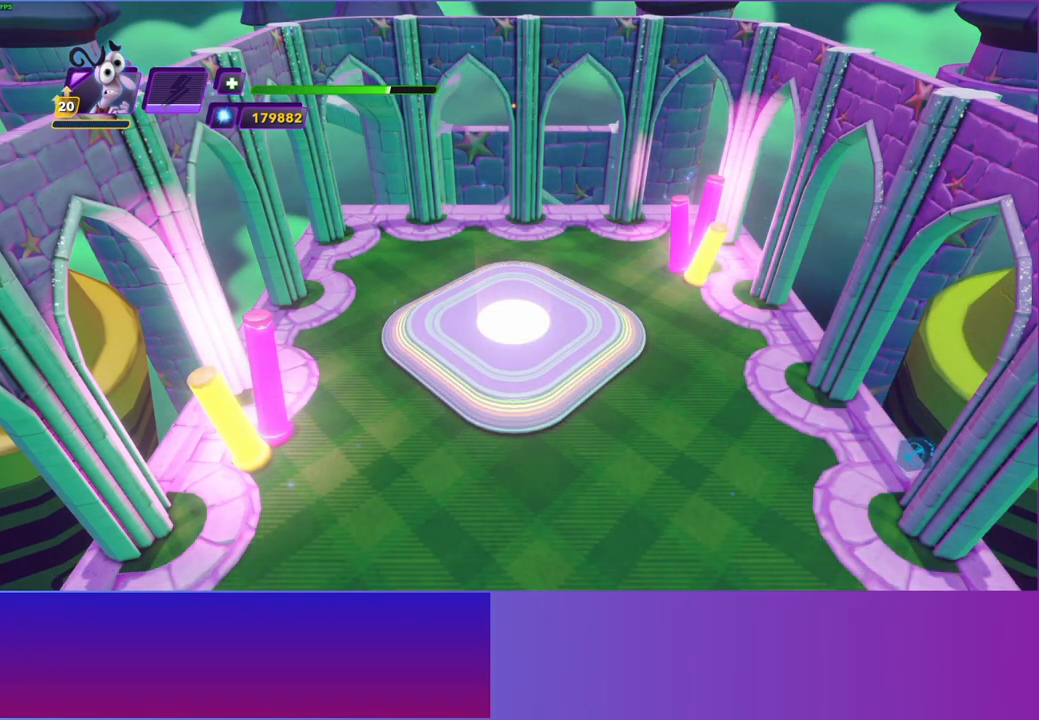
{"buttons": [], "left_stick": "center", "right_stick": "center", "events": []}
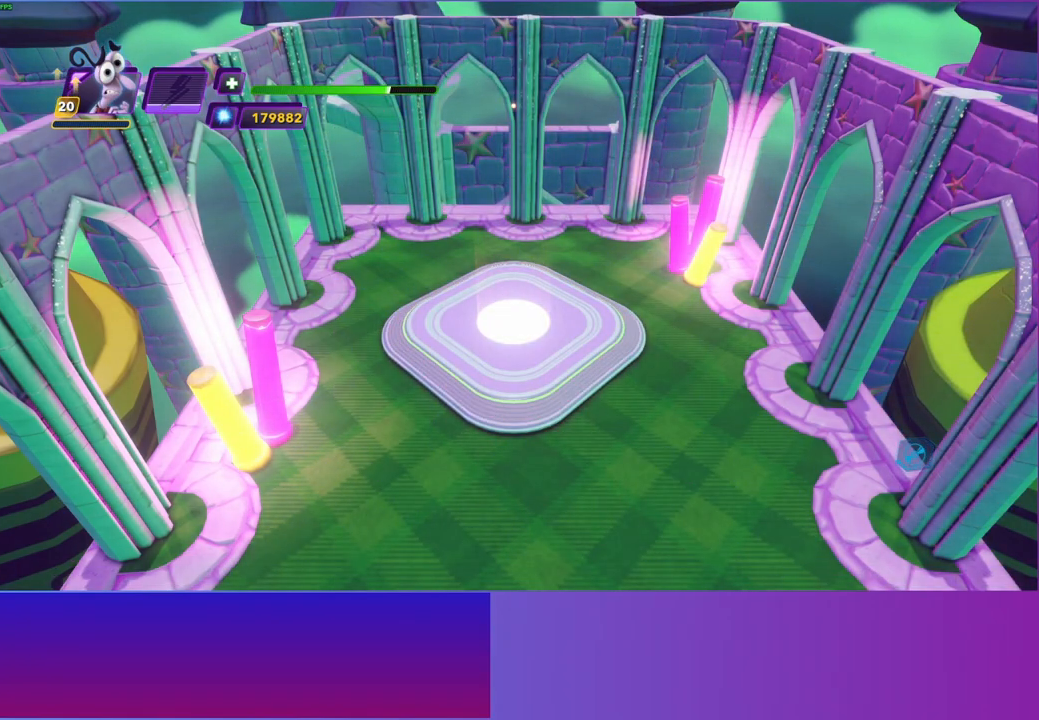
{"buttons": [], "left_stick": "center", "right_stick": "center", "events": []}
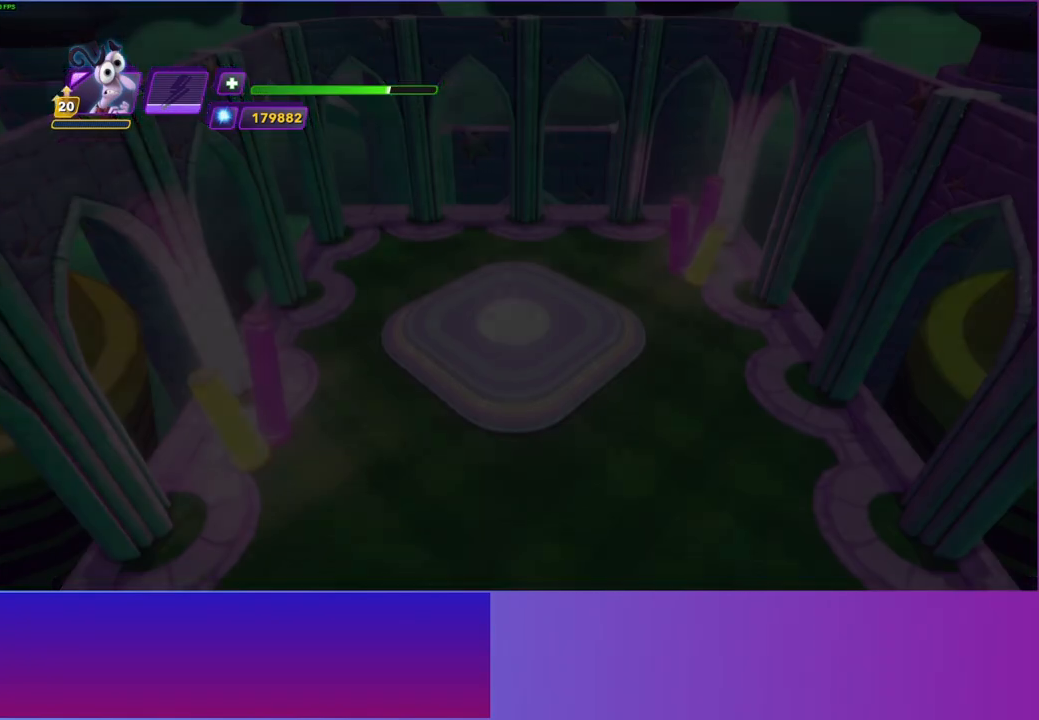
{"buttons": [], "left_stick": "center", "right_stick": "center", "events": []}
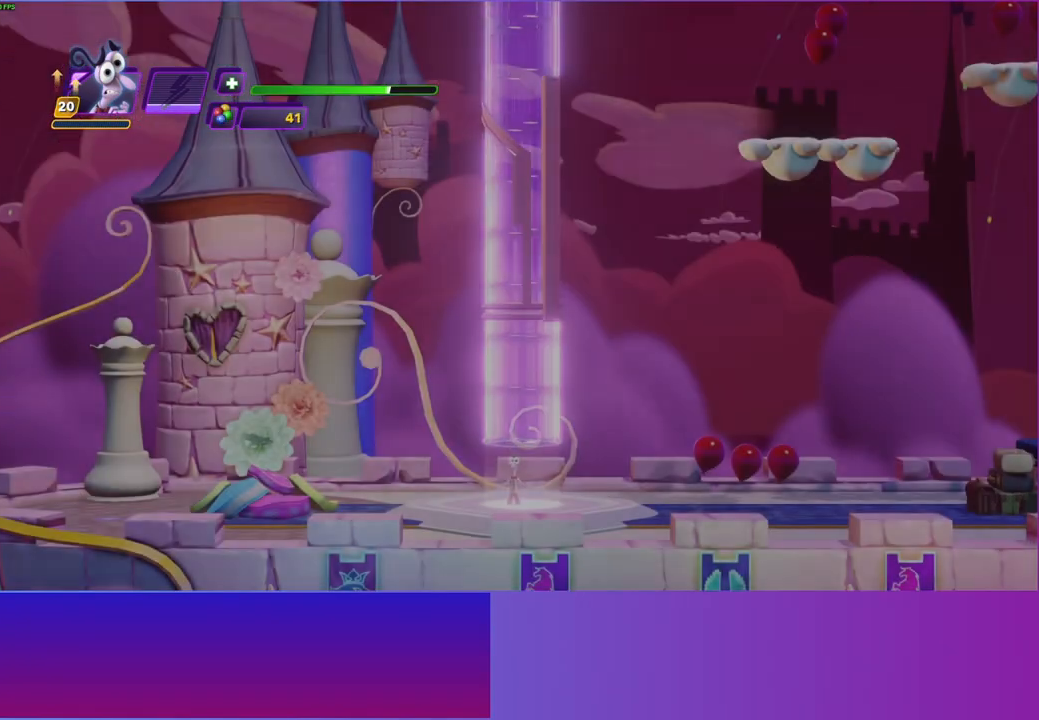
{"buttons": [], "left_stick": "right", "right_stick": "center", "events": [[217, "left_stick", "right"], [400, "B", "down"], [500, "B", "up"]]}
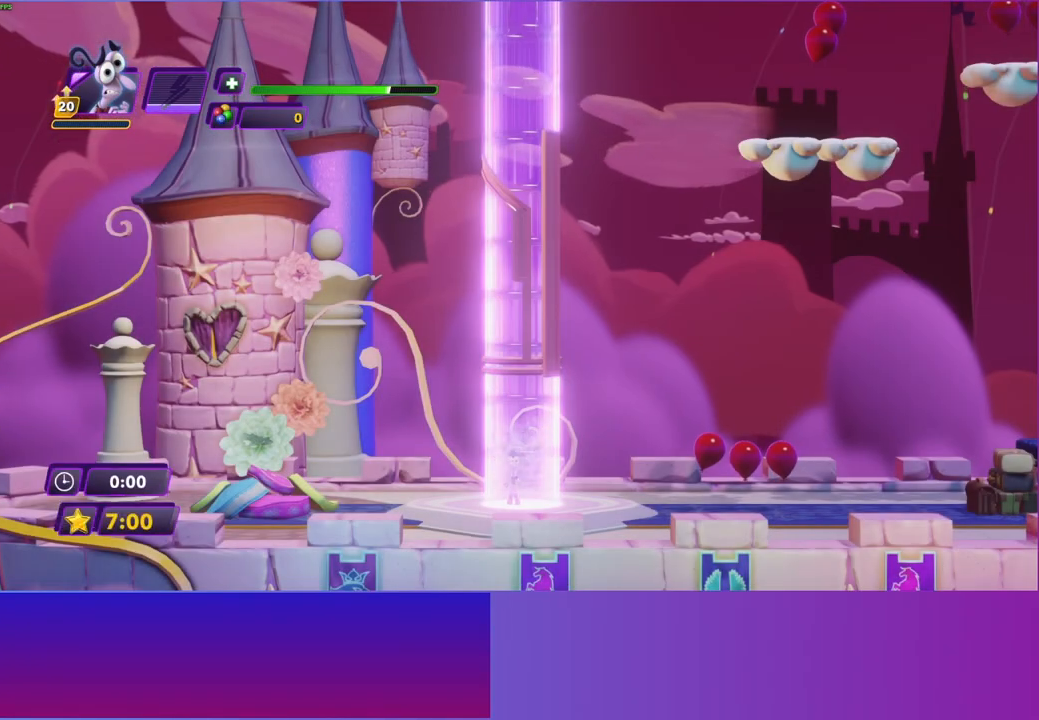
{"buttons": ["B"], "left_stick": "right", "right_stick": "center", "events": [[100, "B", "down"], [183, "B", "up"], [283, "B", "down"], [383, "B", "up"], [467, "B", "down"]]}
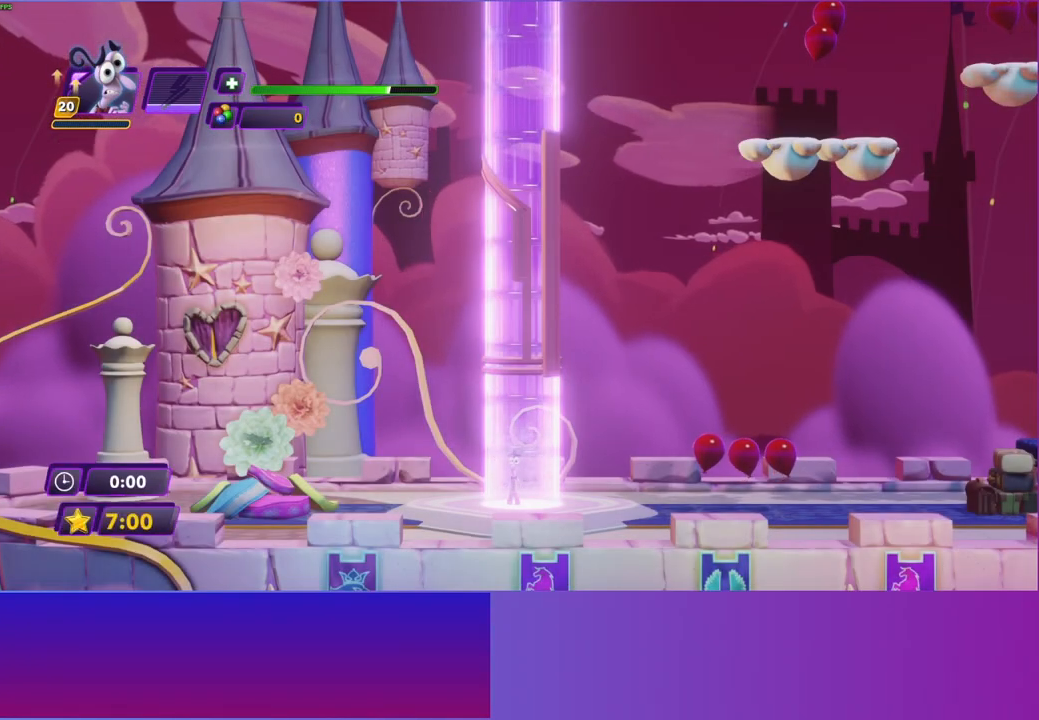
{"buttons": [], "left_stick": "right", "right_stick": "center", "events": [[67, "B", "up"], [150, "B", "down"], [250, "B", "up"], [350, "B", "down"], [450, "B", "up"]]}
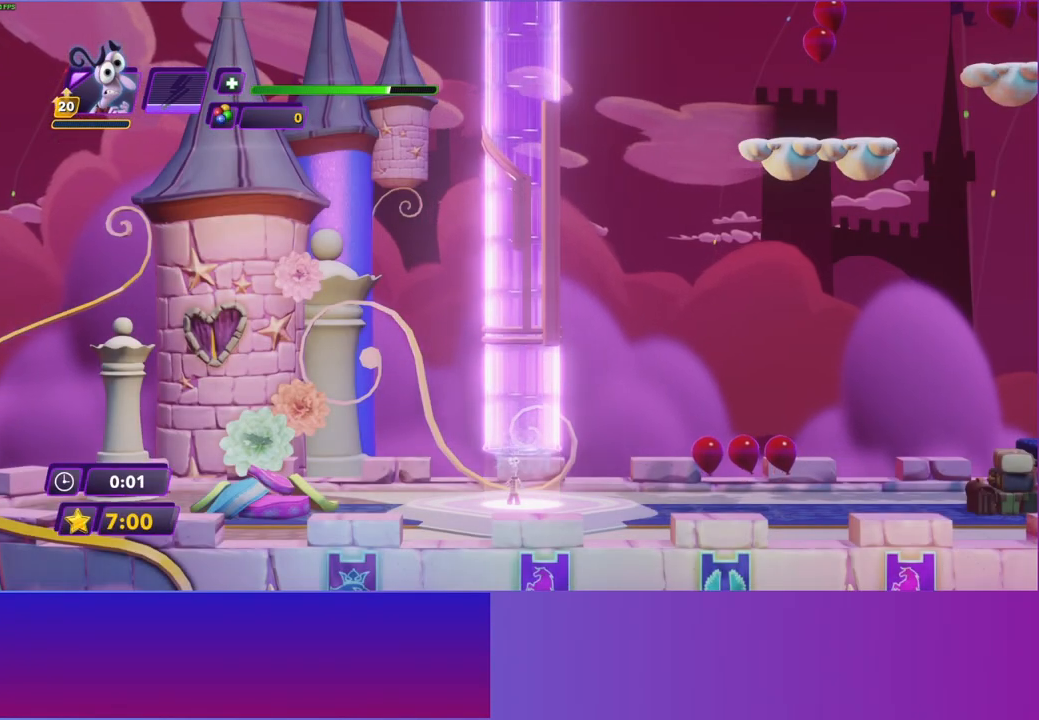
{"buttons": [], "left_stick": "right", "right_stick": "center", "events": [[33, "B", "down"], [133, "B", "up"], [217, "B", "down"], [317, "B", "up"], [417, "B", "down"], [500, "B", "up"]]}
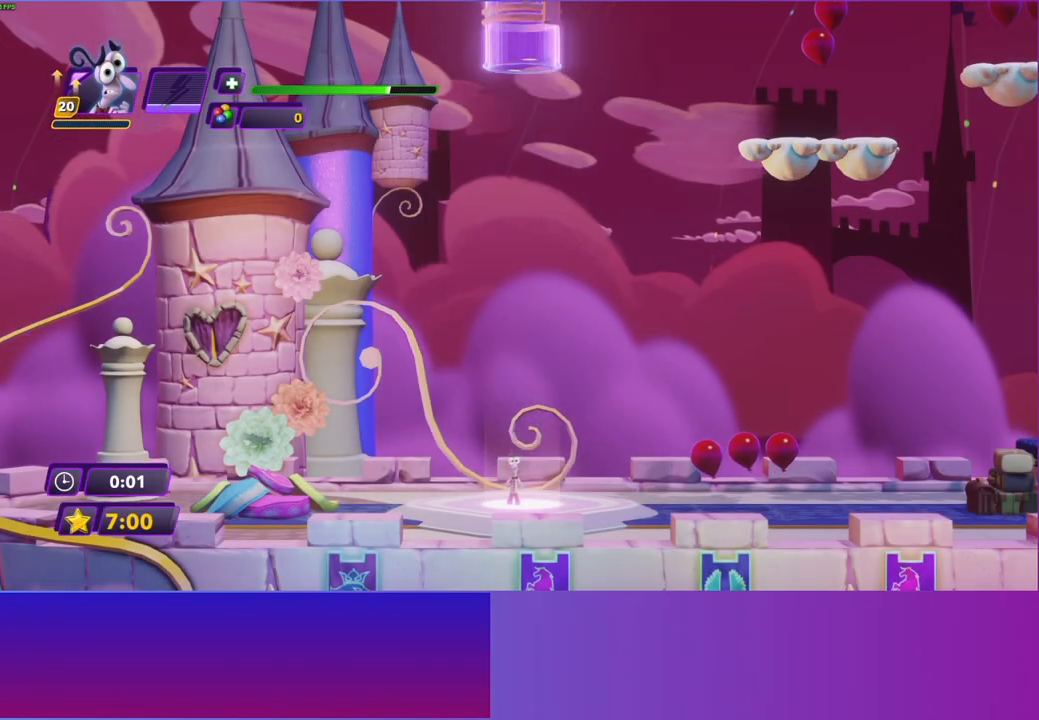
{"buttons": ["B"], "left_stick": "right", "right_stick": "center", "events": [[100, "B", "down"], [183, "B", "up"], [300, "B", "down"], [350, "B", "up"], [483, "B", "down"]]}
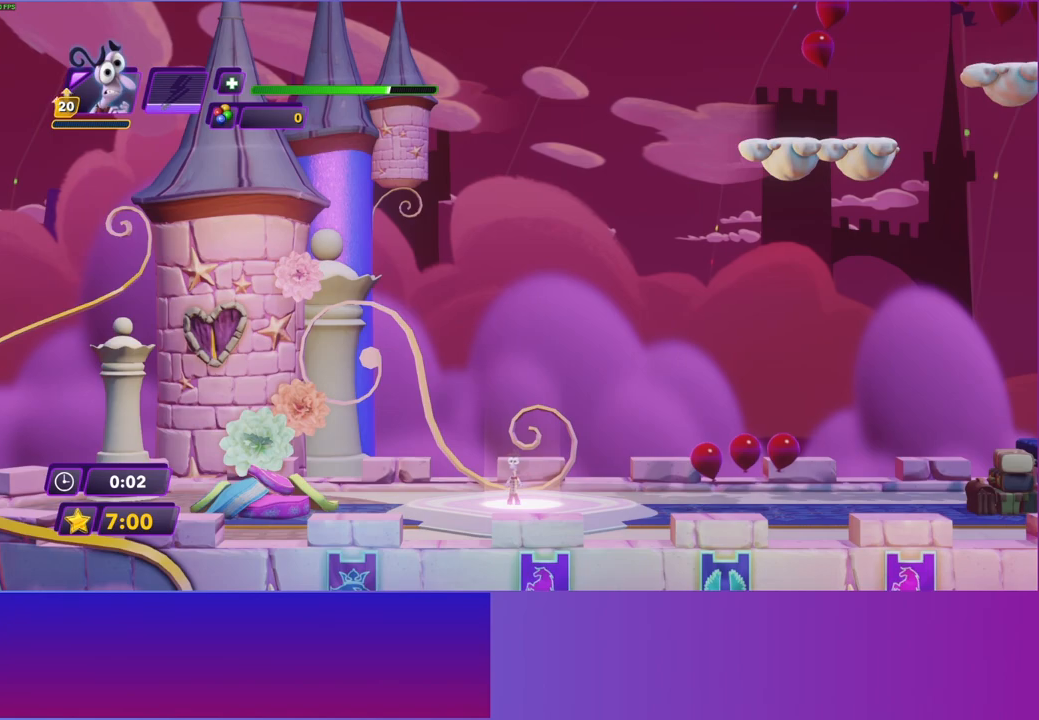
{"buttons": [], "left_stick": "right", "right_stick": "center", "events": [[50, "B", "up"], [167, "B", "down"], [233, "B", "up"], [367, "B", "down"], [433, "B", "up"]]}
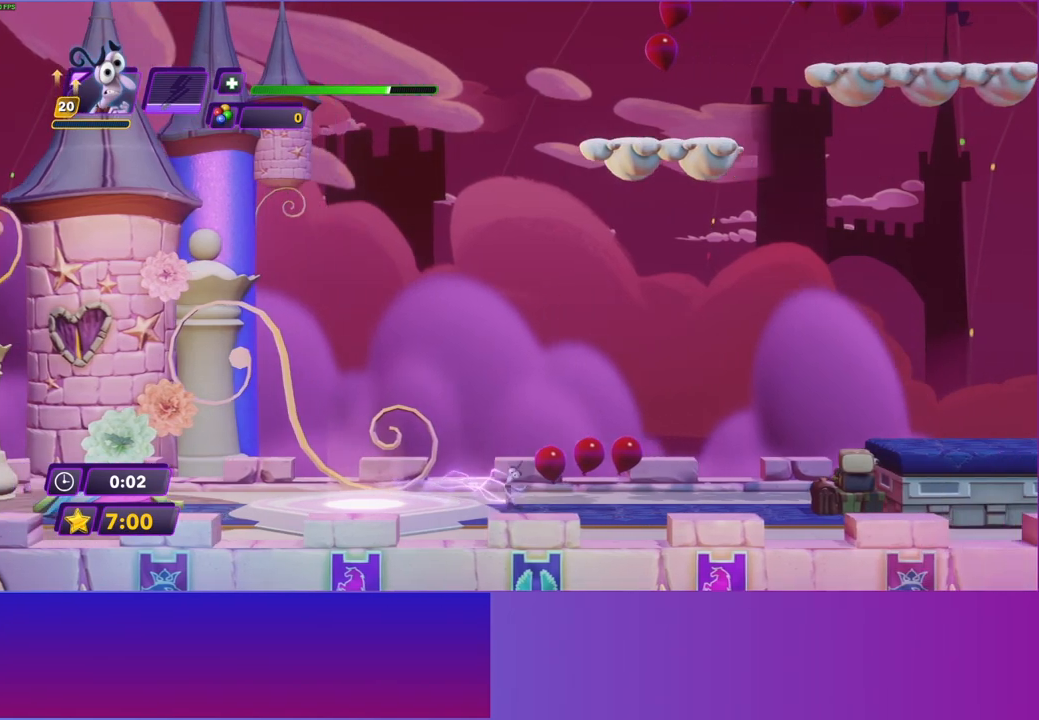
{"buttons": [], "left_stick": "right", "right_stick": "center", "events": [[50, "B", "down"], [117, "B", "up"]]}
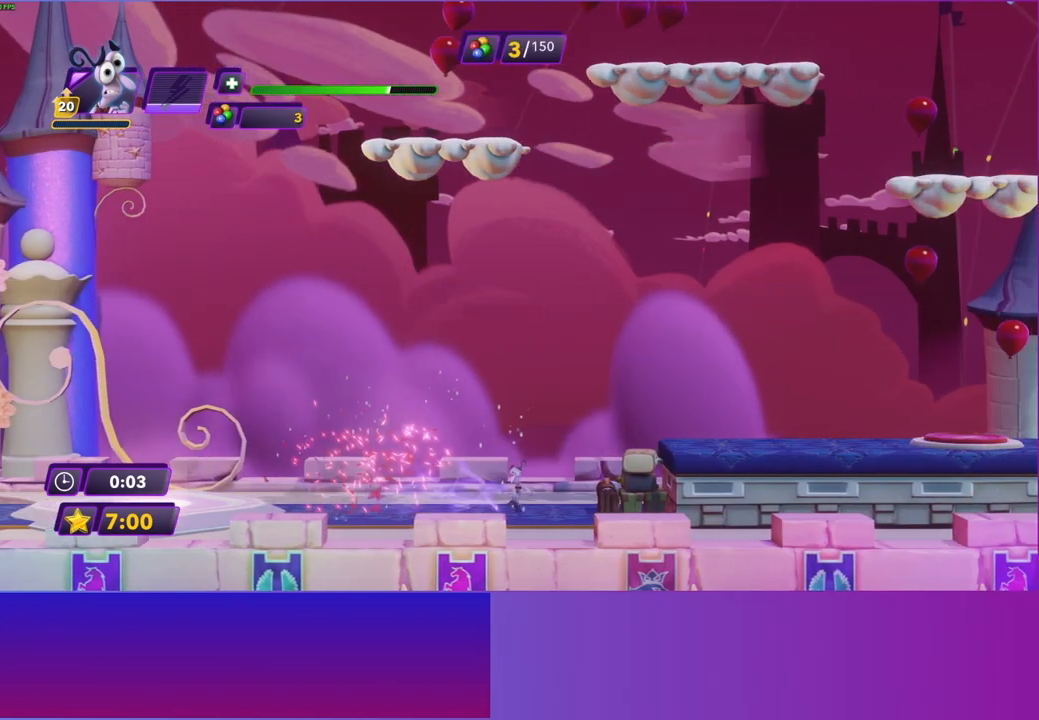
{"buttons": [], "left_stick": "right", "right_stick": "center", "events": [[100, "A", "down"], [183, "A", "up"], [283, "A", "down"], [367, "A", "up"]]}
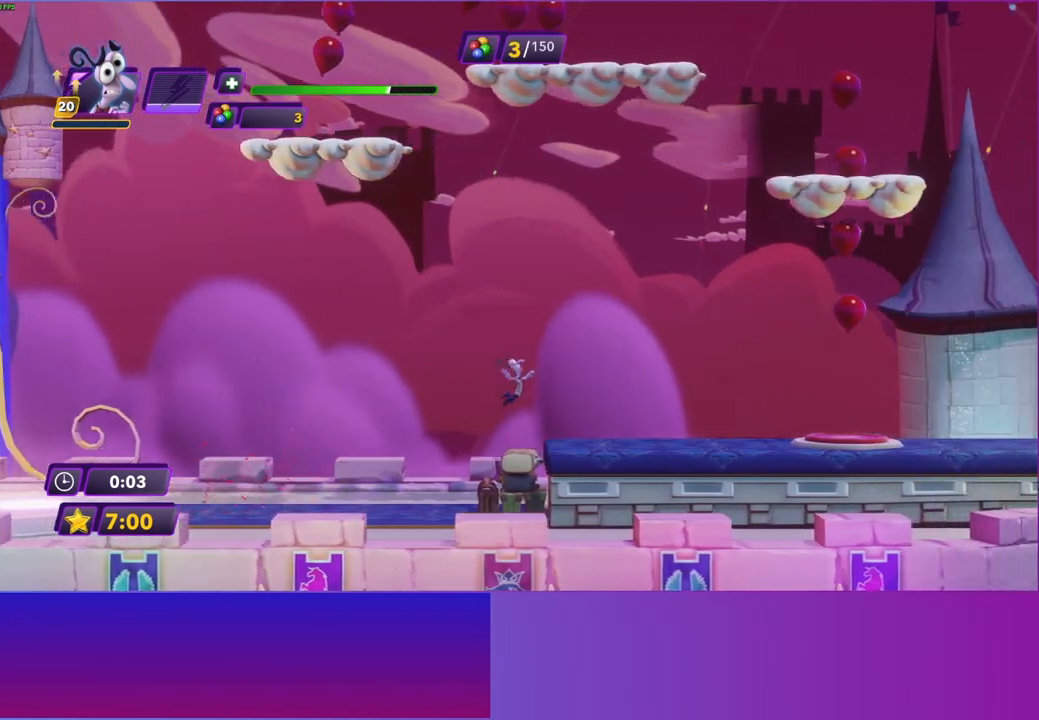
{"buttons": [], "left_stick": "right", "right_stick": "center", "events": []}
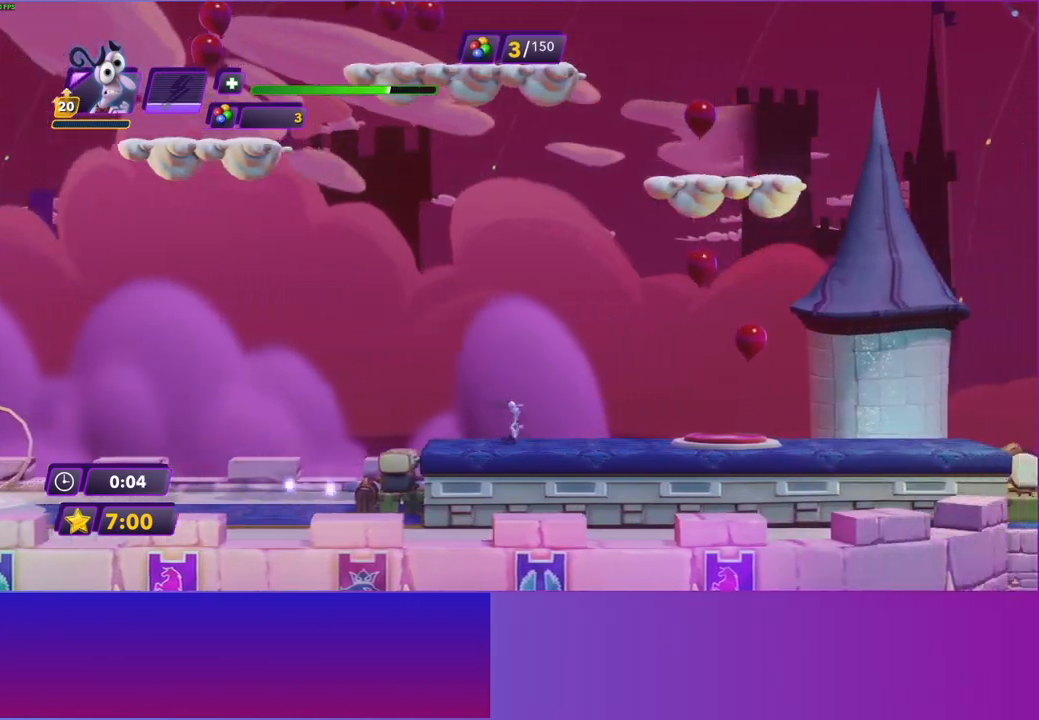
{"buttons": ["Y"], "left_stick": "center", "right_stick": "center", "events": [[317, "Y", "down"], [350, "left_stick", "center"]]}
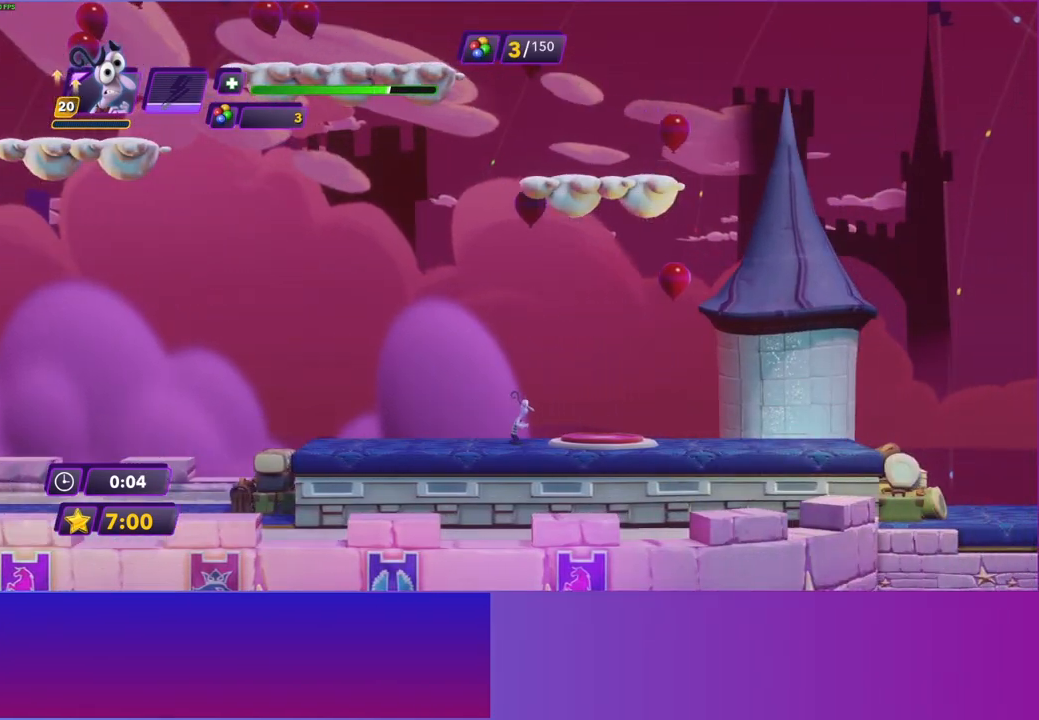
{"buttons": ["Y"], "left_stick": "center", "right_stick": "center", "events": []}
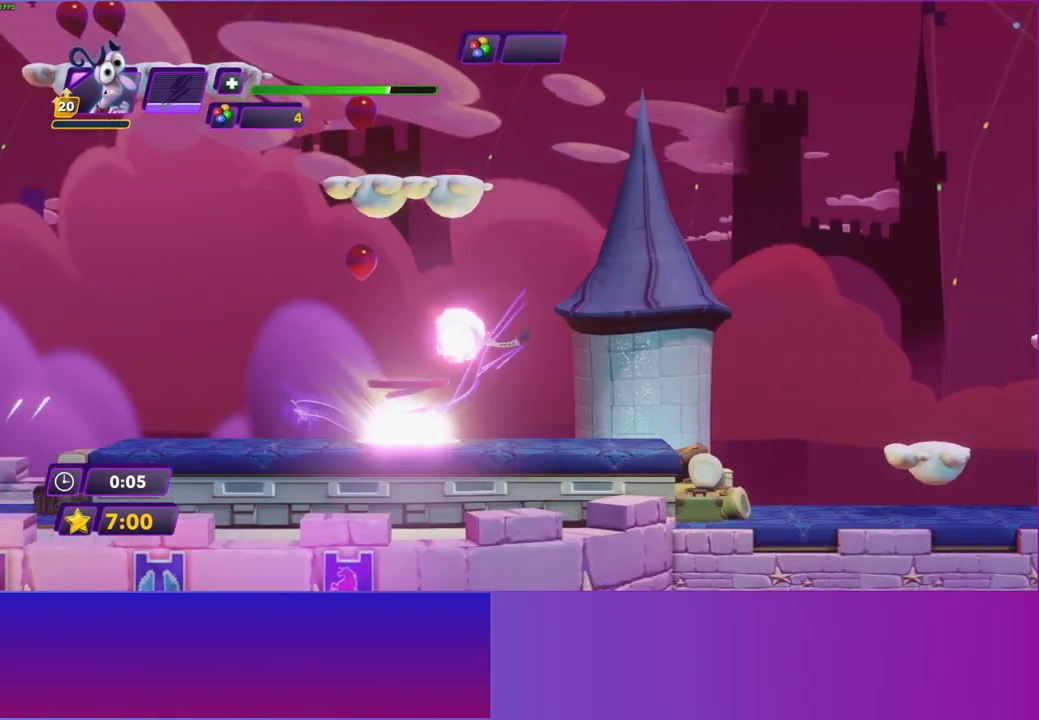
{"buttons": [], "left_stick": "right", "right_stick": "center", "events": [[100, "left_stick", "right"], [150, "Y", "up"]]}
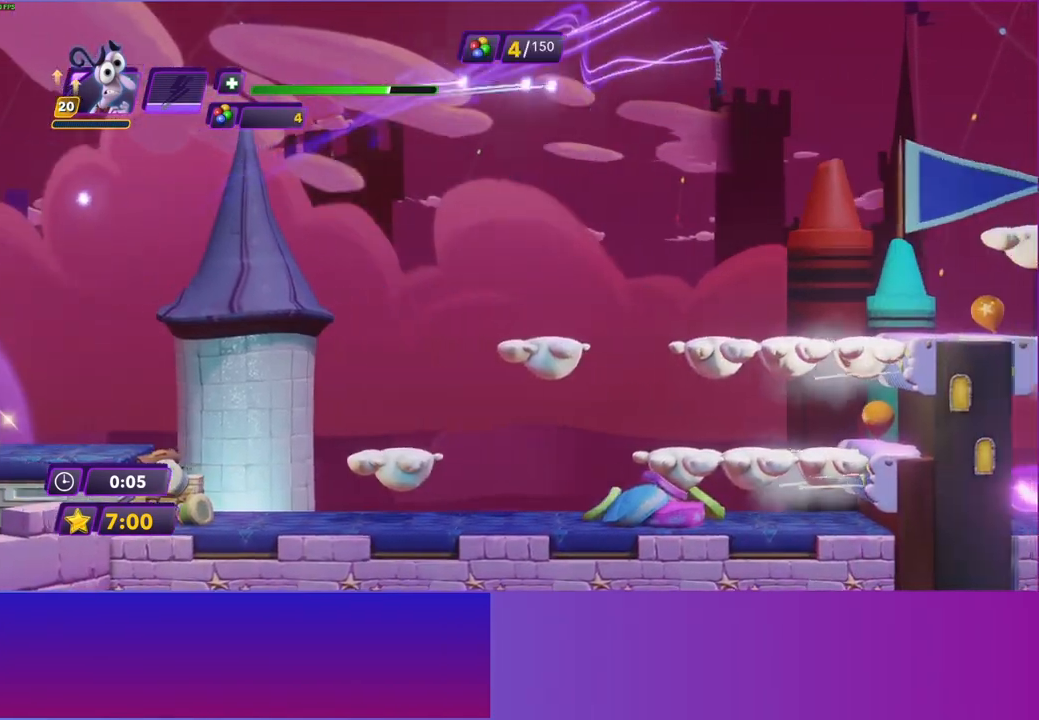
{"buttons": [], "left_stick": "right", "right_stick": "center", "events": []}
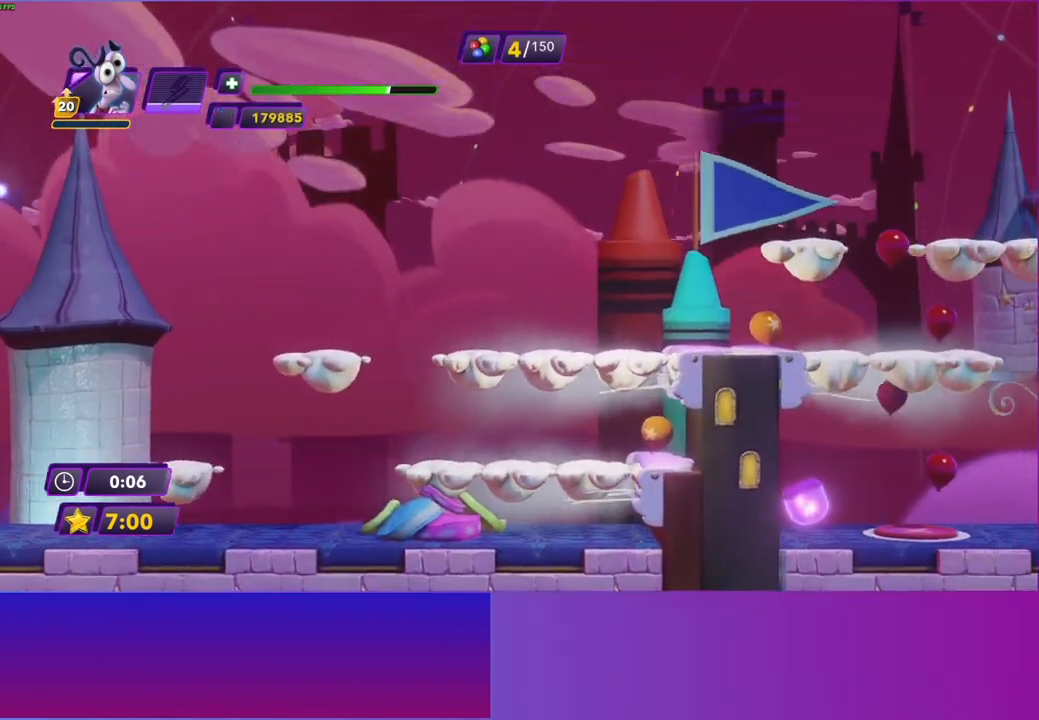
{"buttons": [], "left_stick": "right", "right_stick": "center", "events": []}
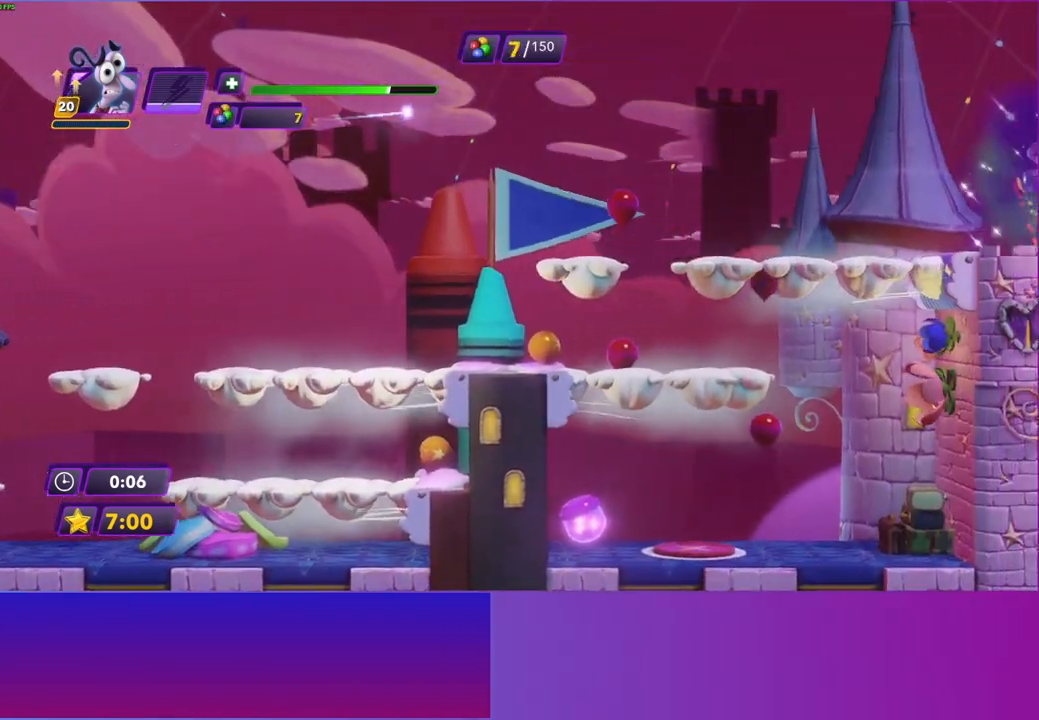
{"buttons": ["R2"], "left_stick": "center", "right_stick": "center", "events": [[100, "A", "down"], [283, "A", "up"], [417, "left_stick", "center"], [483, "R2", "down"]]}
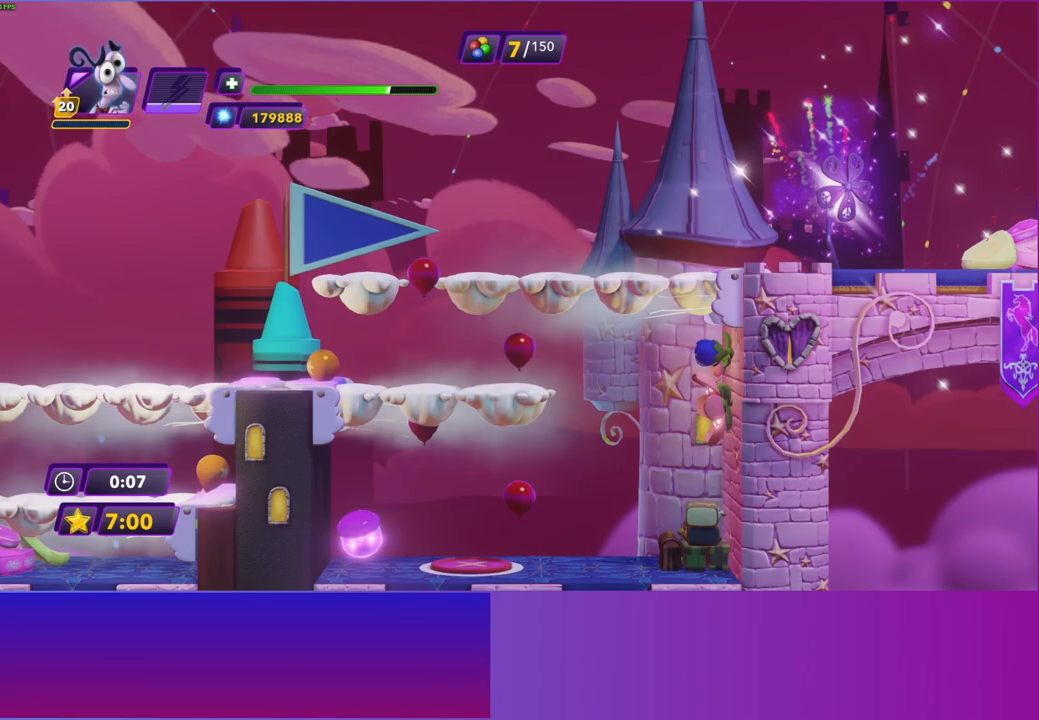
{"buttons": [], "left_stick": "center", "right_stick": "center", "events": [[100, "R2", "up"]]}